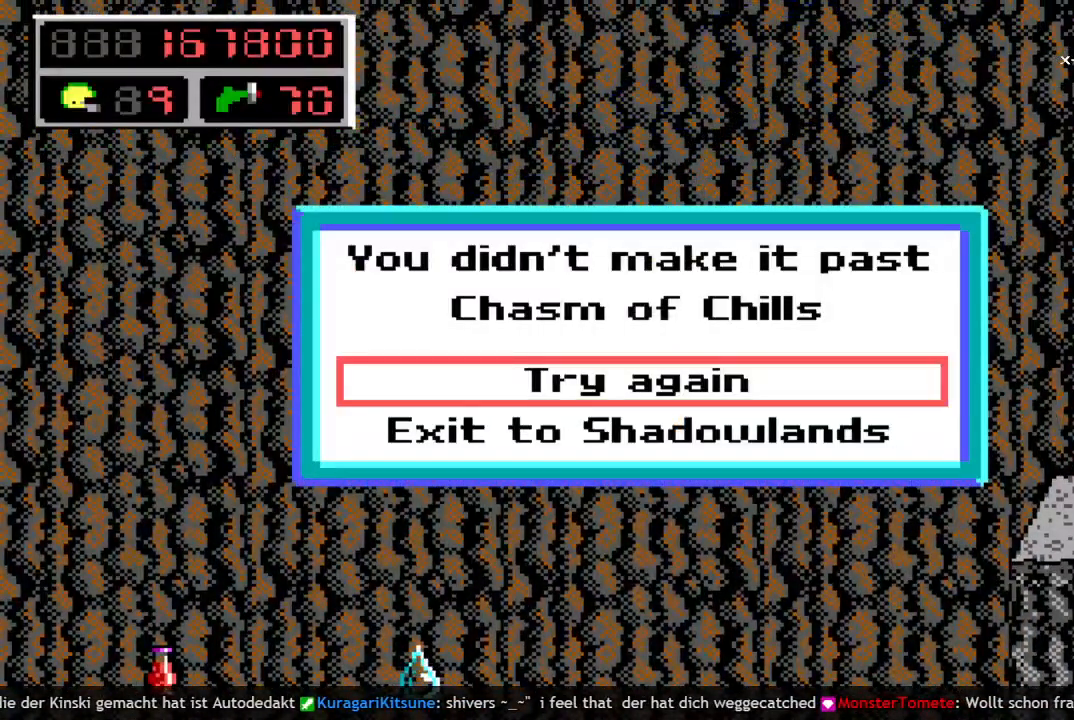
Gameplay with keyboard; each line is a JSON object with the keys held at the frame after it. "events" lists presses ("down") and releases ("up") of "a", "bomb", "d", "down", "left", "q", "right", "s", "space", "up" and "w" between this image and that frame as [ms after this image, input, new state], when the widget could be followed in between. No other keys are recorded. Mouse input is not recorded. Key names are as the overlay labels them; some are game actions (e.g. jump) rather than physical keys.
{"keys": [], "events": []}
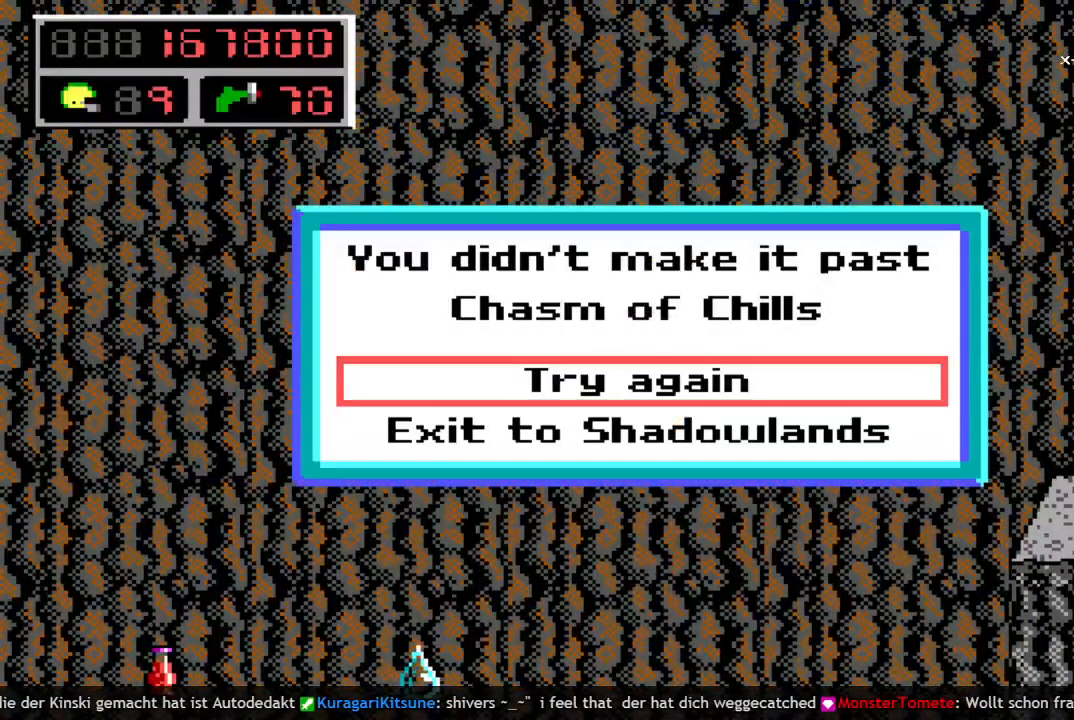
{"keys": [], "events": []}
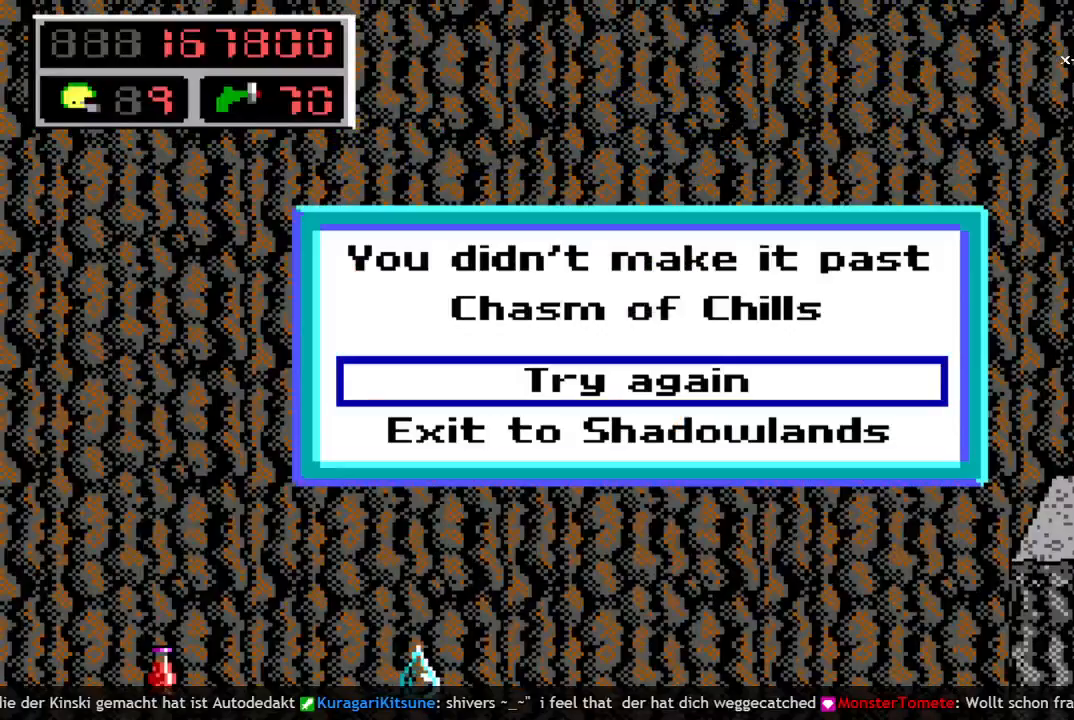
{"keys": [], "events": []}
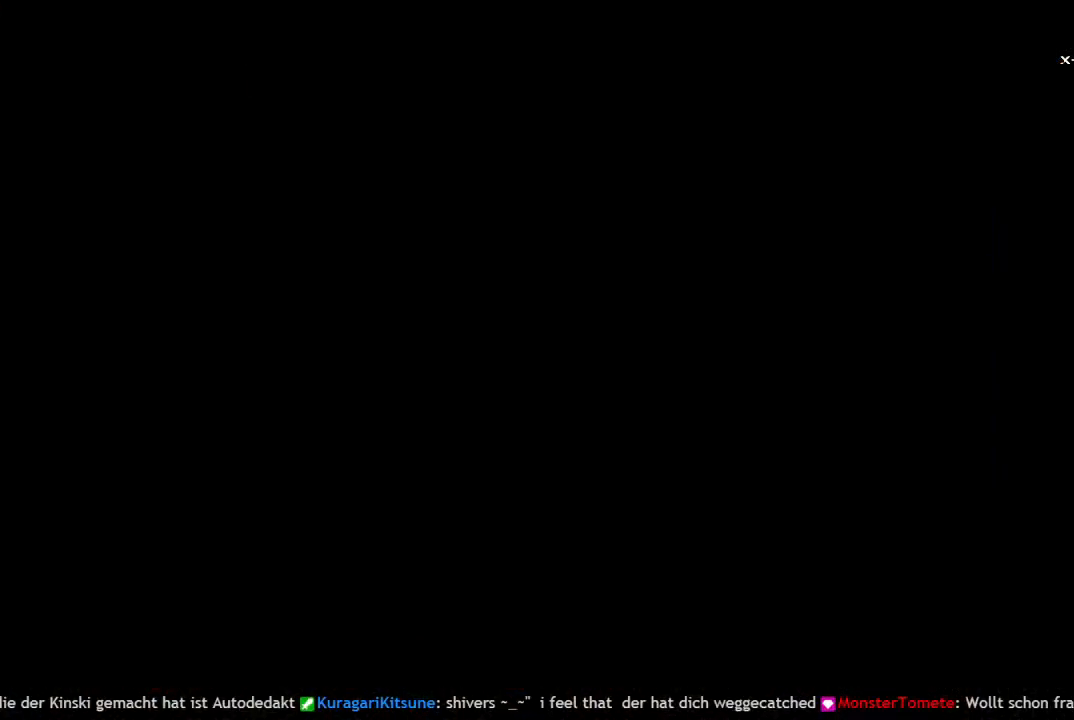
{"keys": [], "events": []}
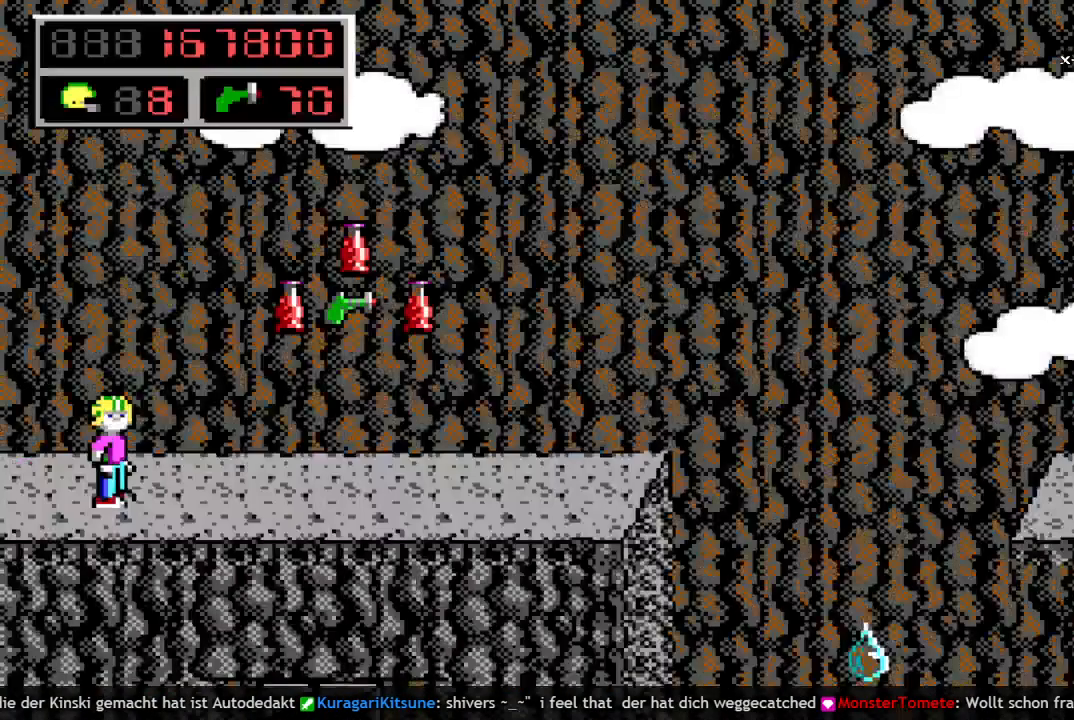
{"keys": ["right", "space"], "events": [[167, "right", "down"], [400, "space", "down"]]}
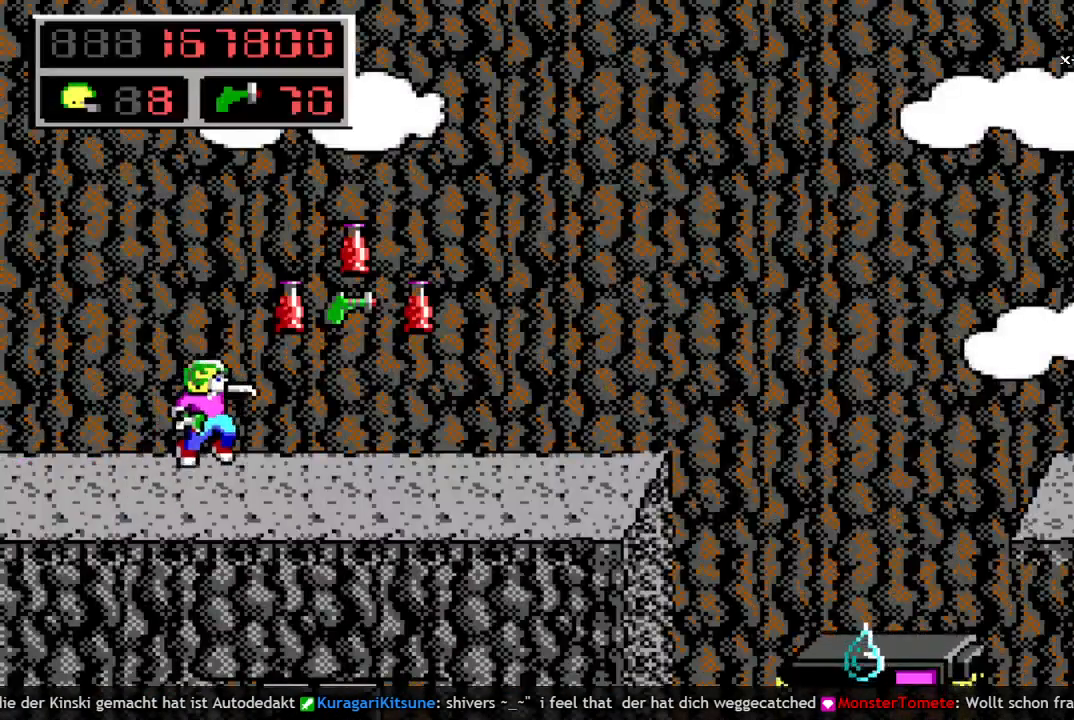
{"keys": ["right"], "events": [[133, "space", "up"]]}
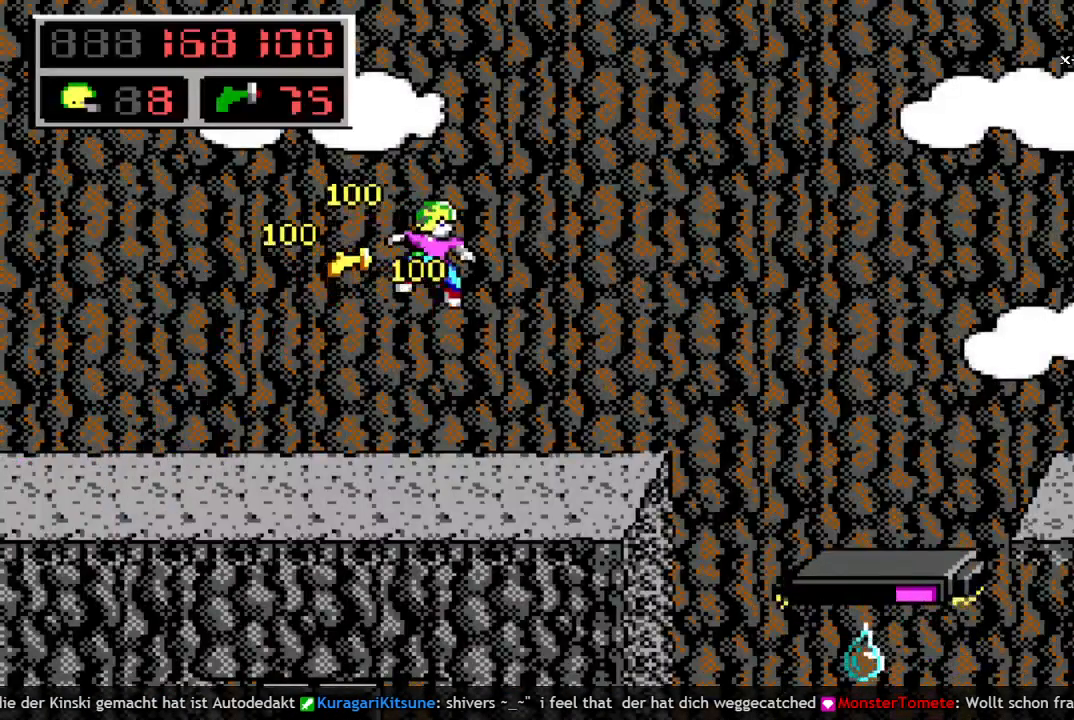
{"keys": ["q", "right", "space"], "events": [[283, "q", "down"], [333, "space", "down"], [433, "q", "up"], [467, "q", "down"]]}
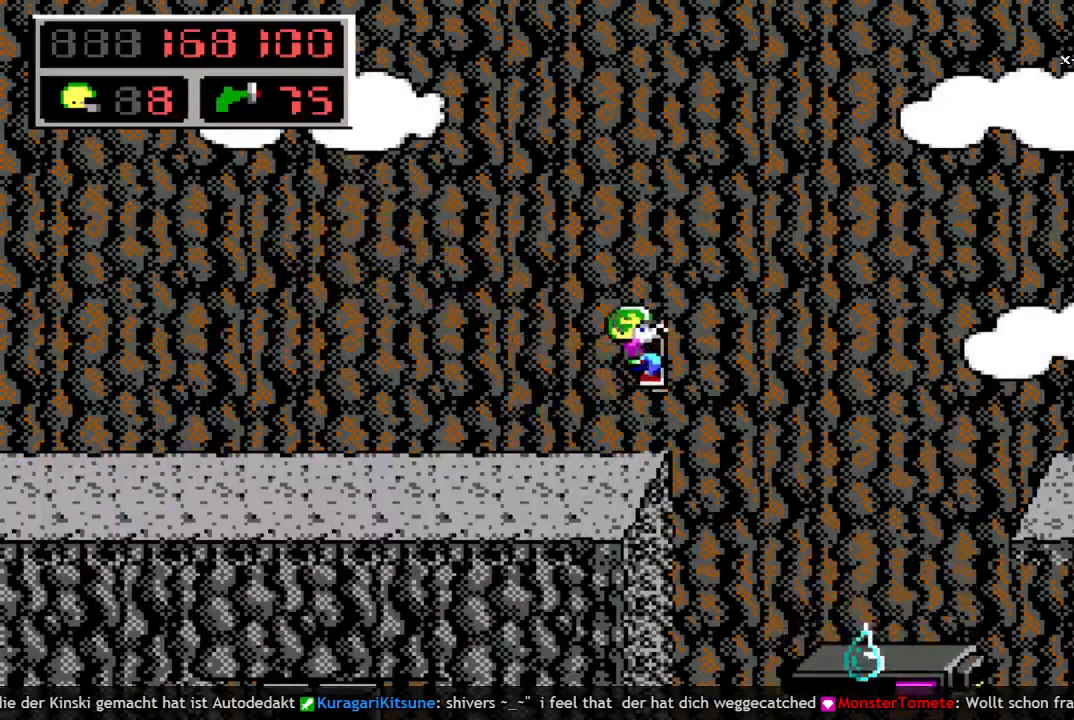
{"keys": ["right"], "events": [[67, "space", "up"], [167, "q", "up"]]}
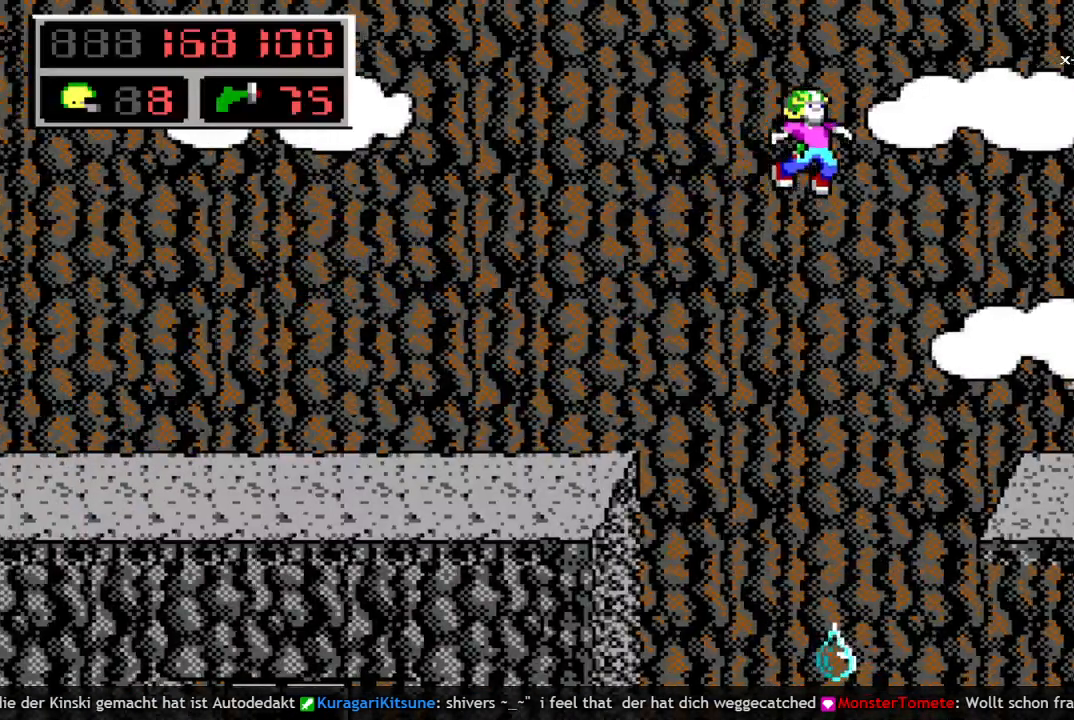
{"keys": ["q", "right", "space"], "events": [[417, "q", "down"], [450, "space", "down"]]}
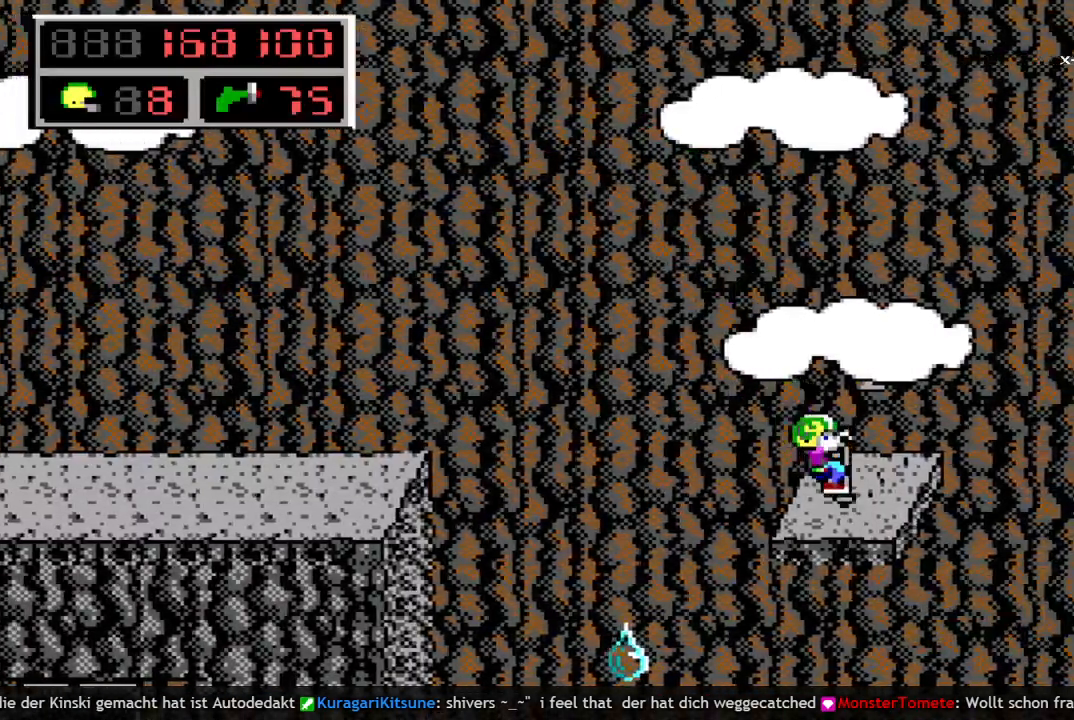
{"keys": ["right"], "events": [[50, "q", "up"], [100, "q", "down"], [183, "space", "up"], [233, "q", "up"]]}
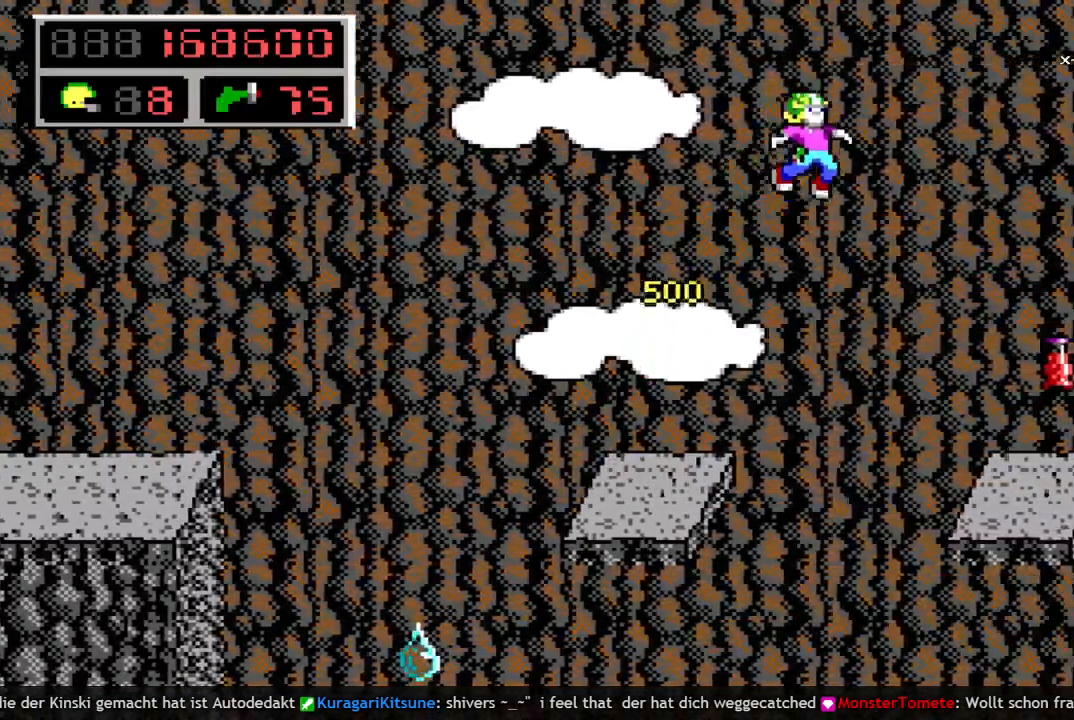
{"keys": ["right"], "events": [[67, "right", "up"], [433, "right", "down"]]}
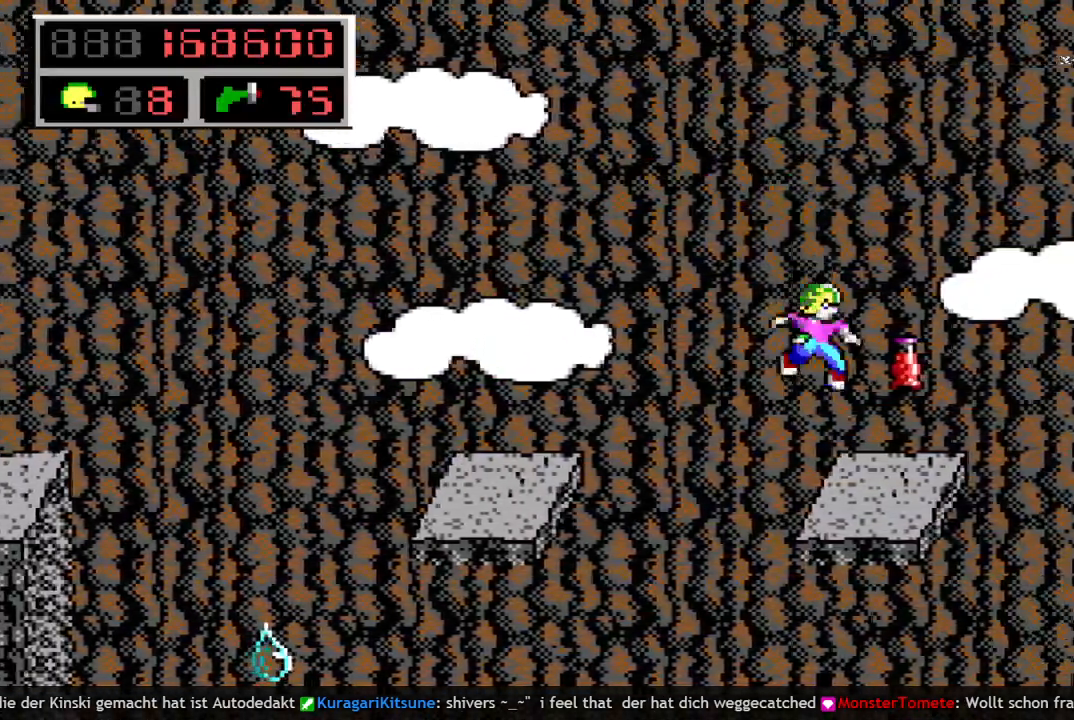
{"keys": ["right"], "events": [[33, "q", "down"], [83, "space", "down"], [167, "q", "up"], [267, "q", "down"], [400, "q", "up"], [400, "space", "up"]]}
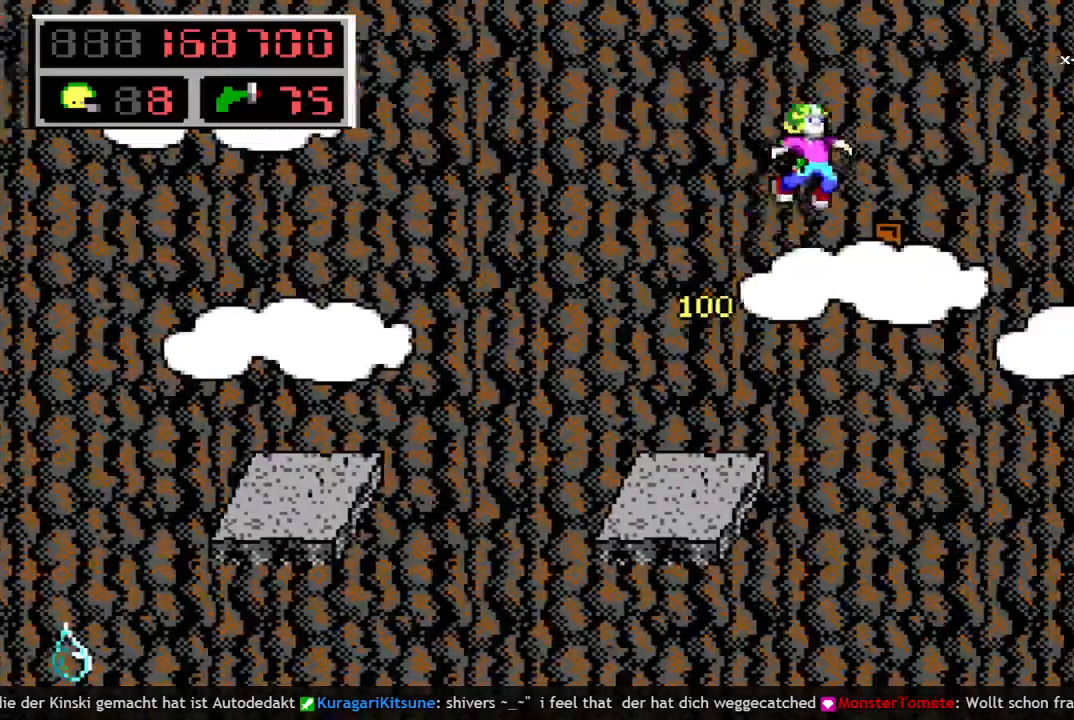
{"keys": ["right"], "events": []}
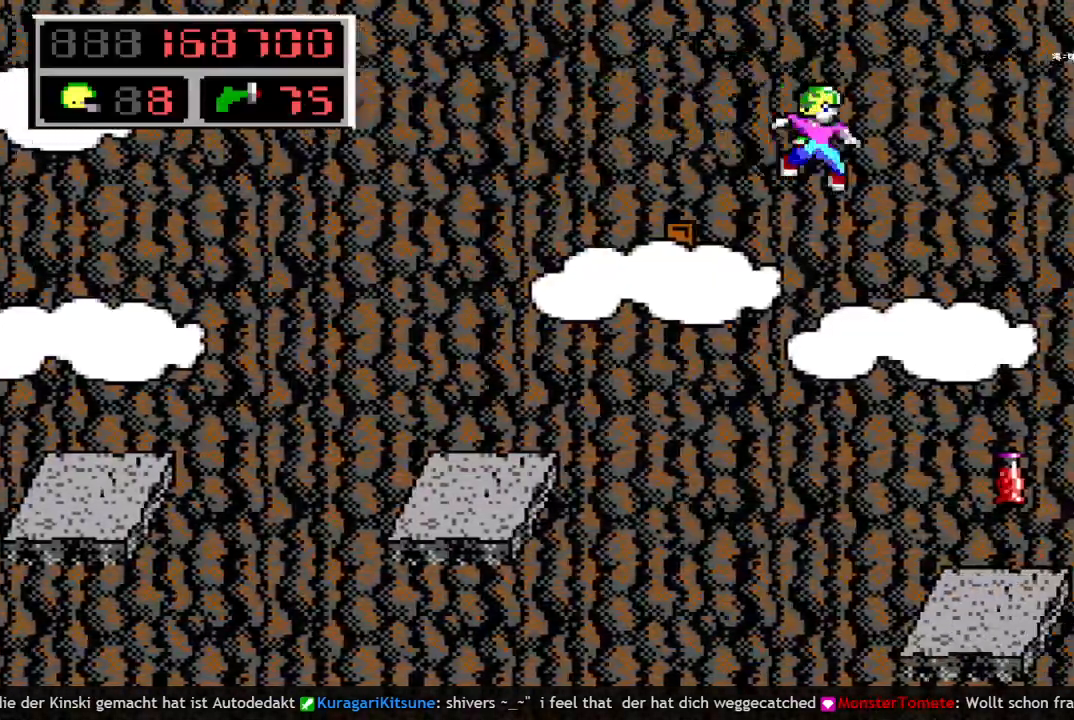
{"keys": ["right", "space"], "events": [[300, "right", "up"], [350, "q", "down"], [383, "right", "down"], [433, "space", "down"], [483, "q", "up"]]}
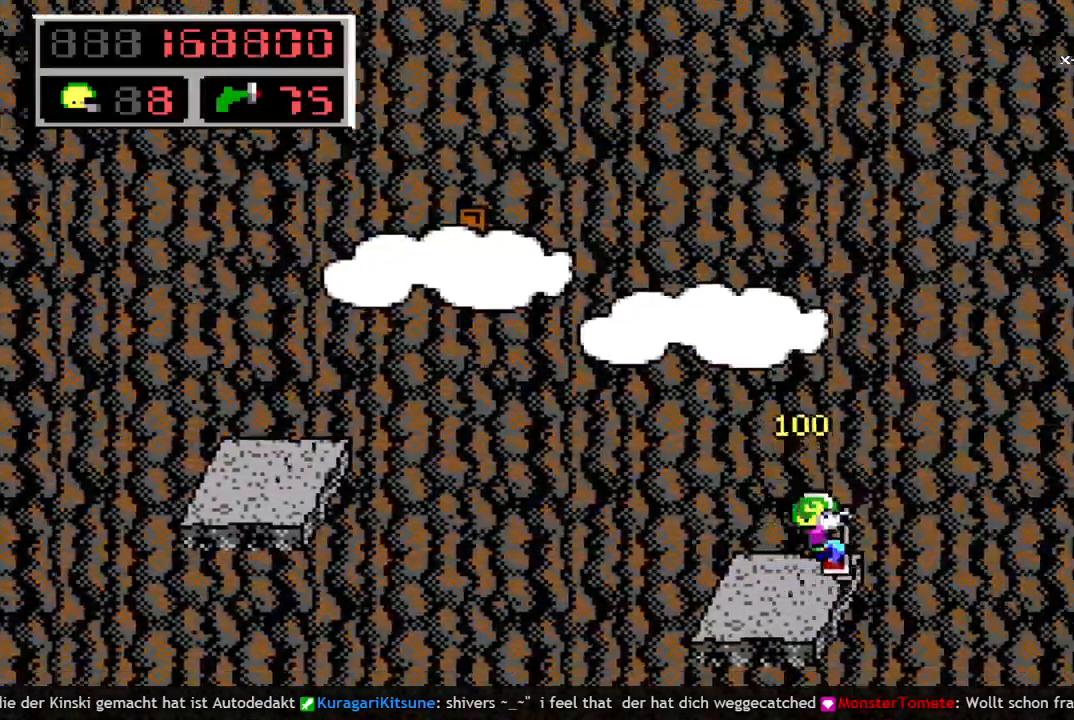
{"keys": ["right"], "events": [[117, "q", "down"], [400, "q", "up"], [450, "space", "up"]]}
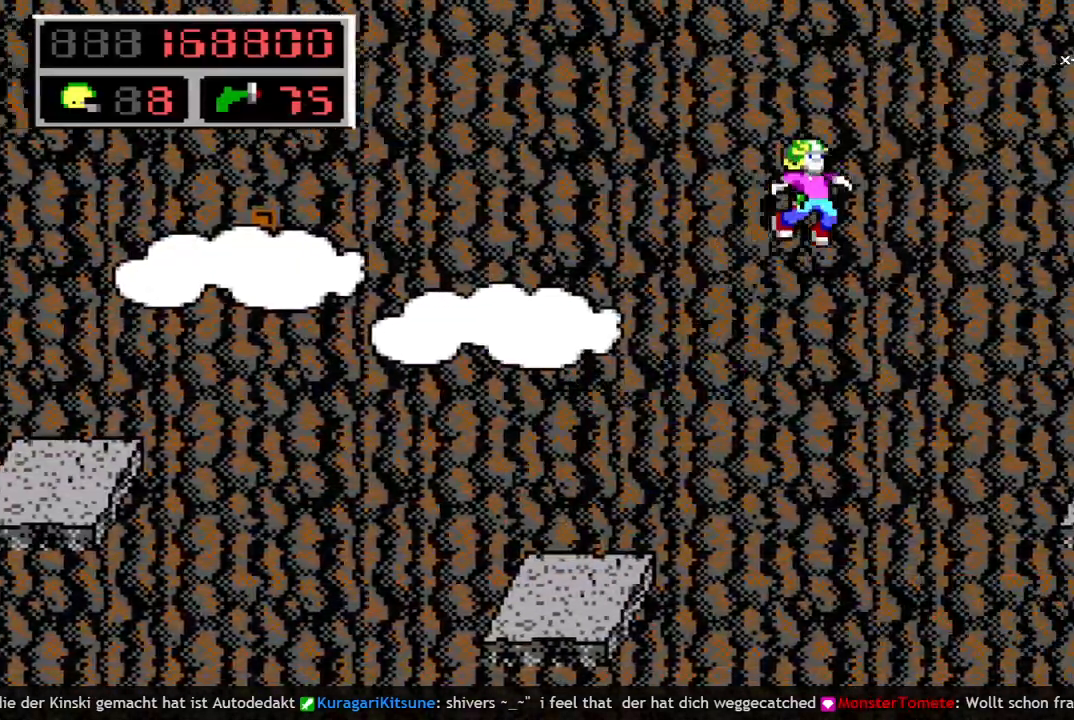
{"keys": ["right"], "events": []}
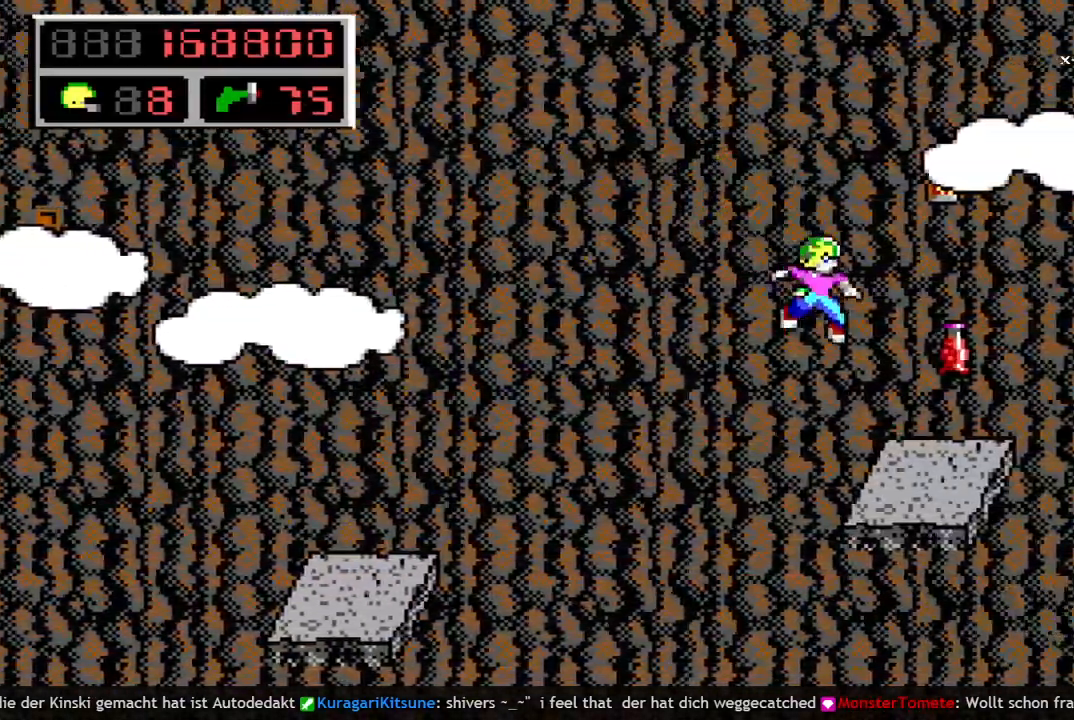
{"keys": ["right", "space"], "events": [[350, "q", "down"], [350, "space", "down"], [433, "q", "up"]]}
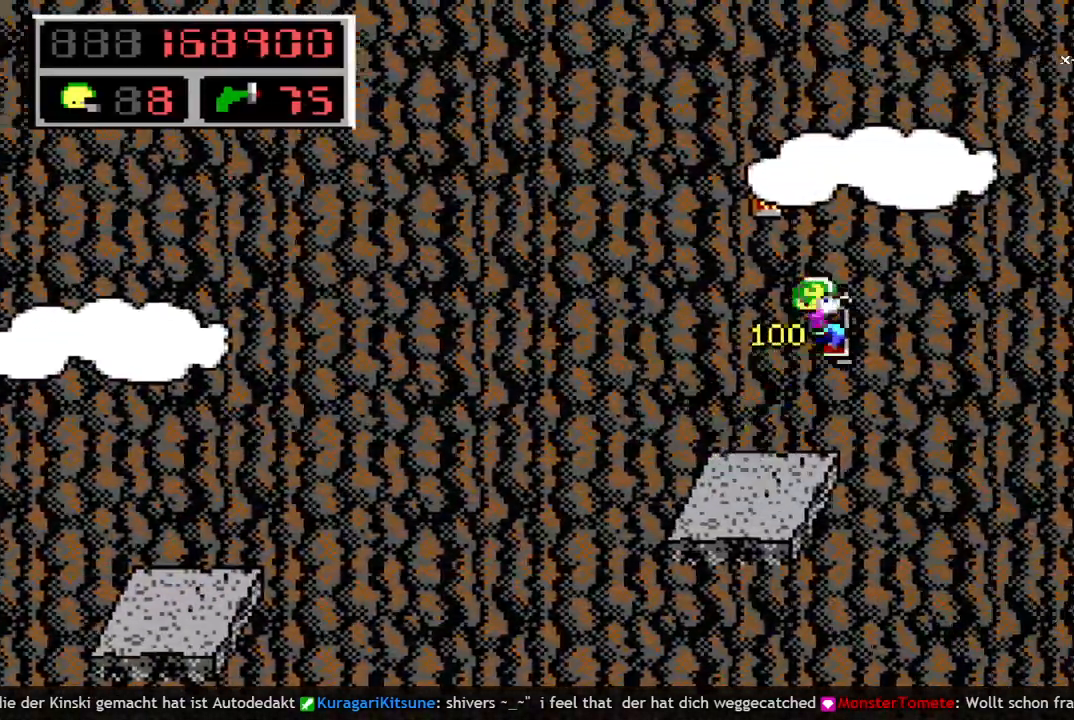
{"keys": ["right"], "events": [[33, "q", "down"], [117, "space", "up"], [167, "q", "up"]]}
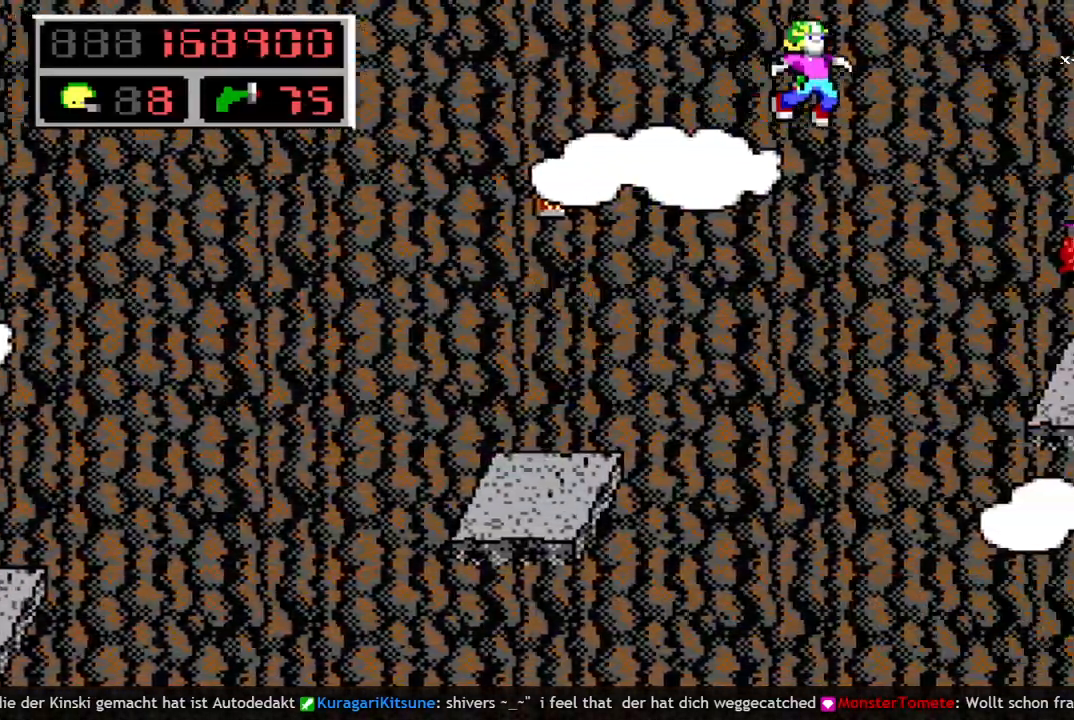
{"keys": ["right"], "events": []}
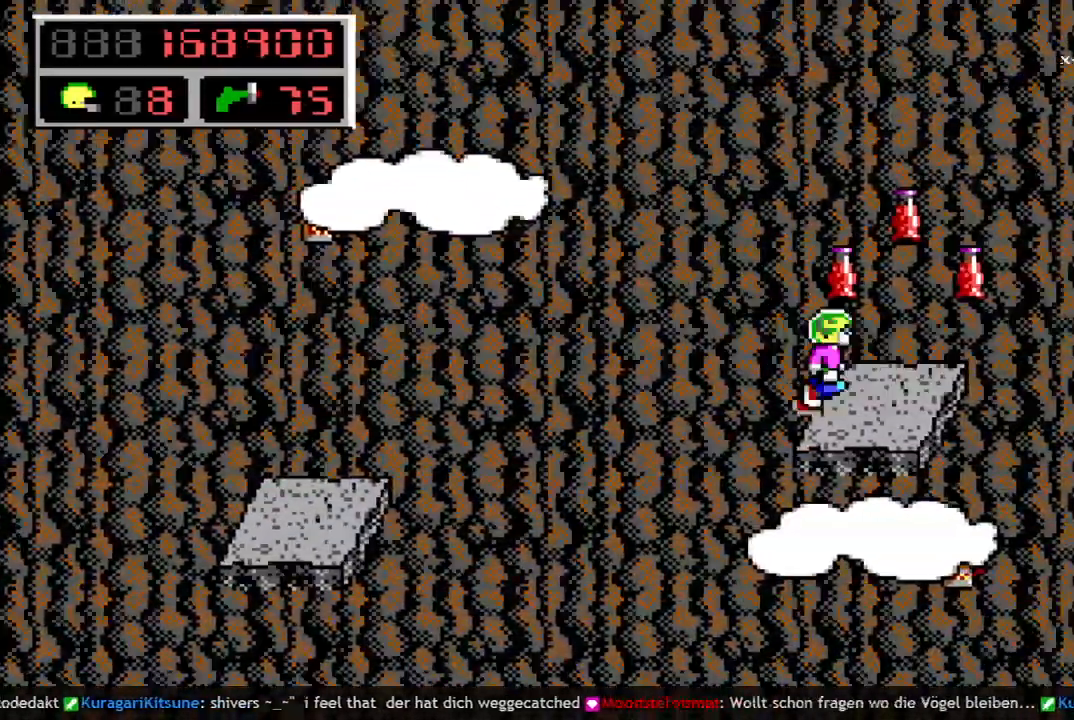
{"keys": ["q", "right", "space"], "events": [[200, "q", "down"], [250, "space", "down"], [333, "q", "up"], [483, "q", "down"]]}
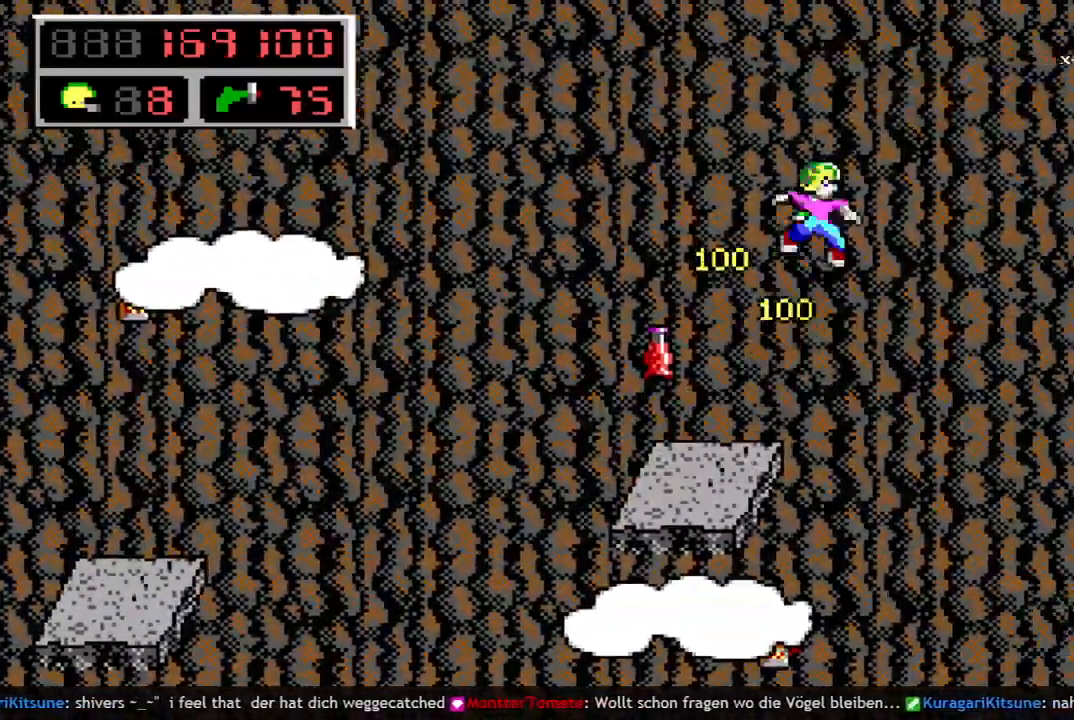
{"keys": ["right"], "events": [[167, "q", "up"], [167, "space", "up"]]}
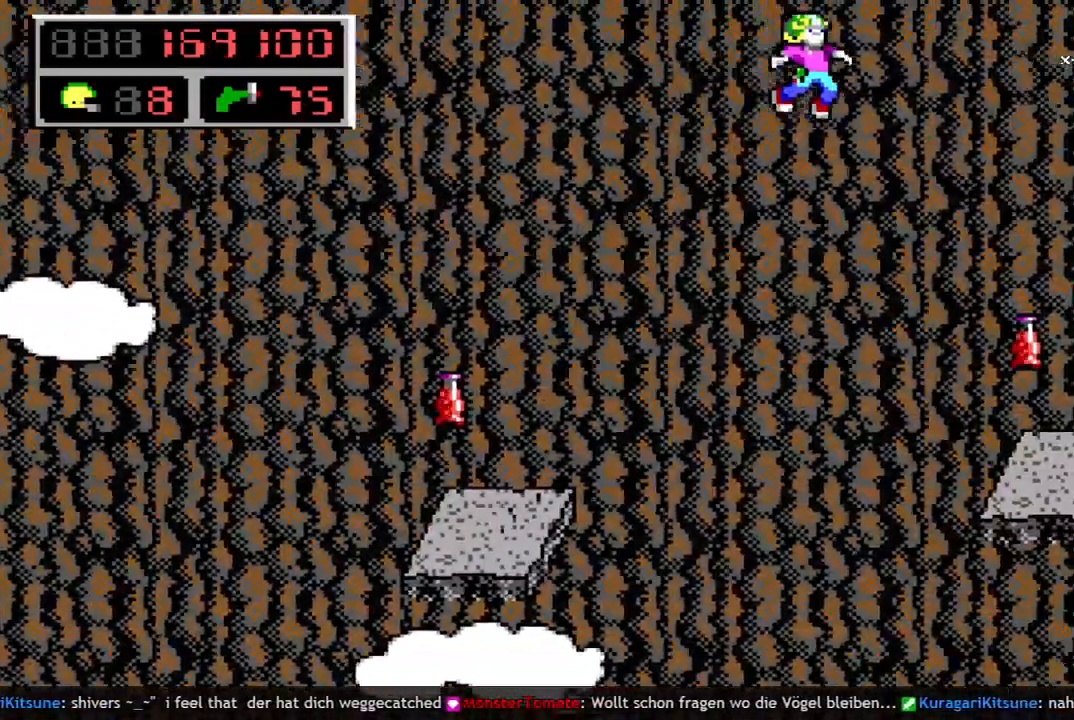
{"keys": ["q", "right"], "events": [[467, "q", "down"]]}
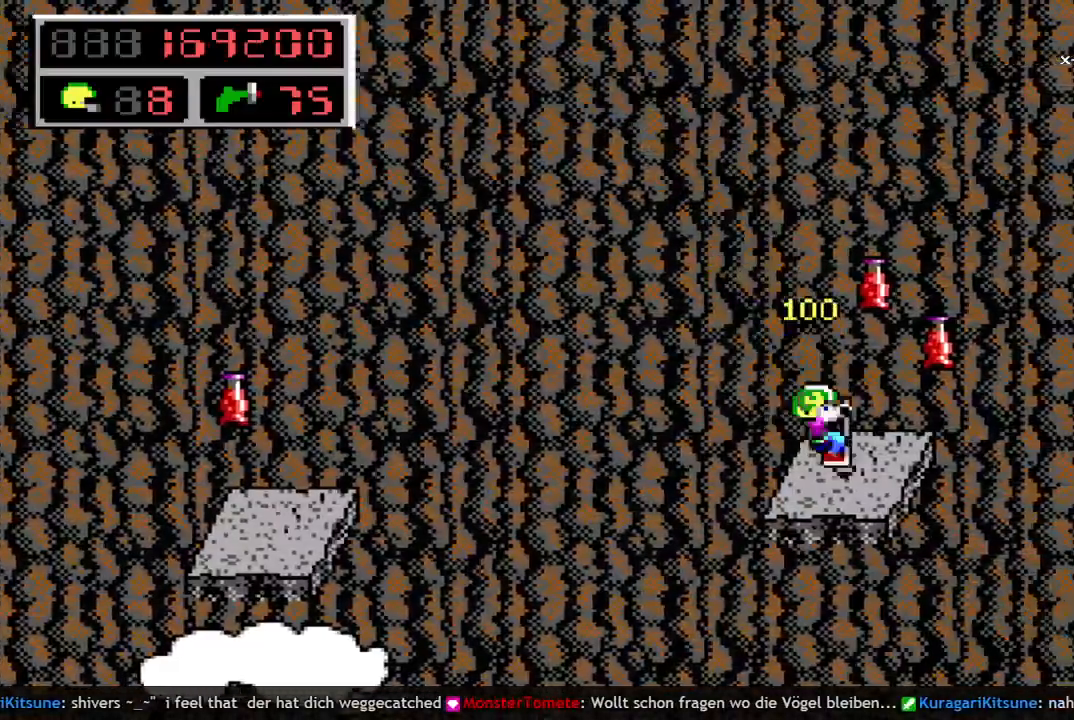
{"keys": ["right"], "events": [[17, "space", "down"], [100, "q", "up"], [200, "q", "down"], [283, "space", "up"], [333, "q", "up"]]}
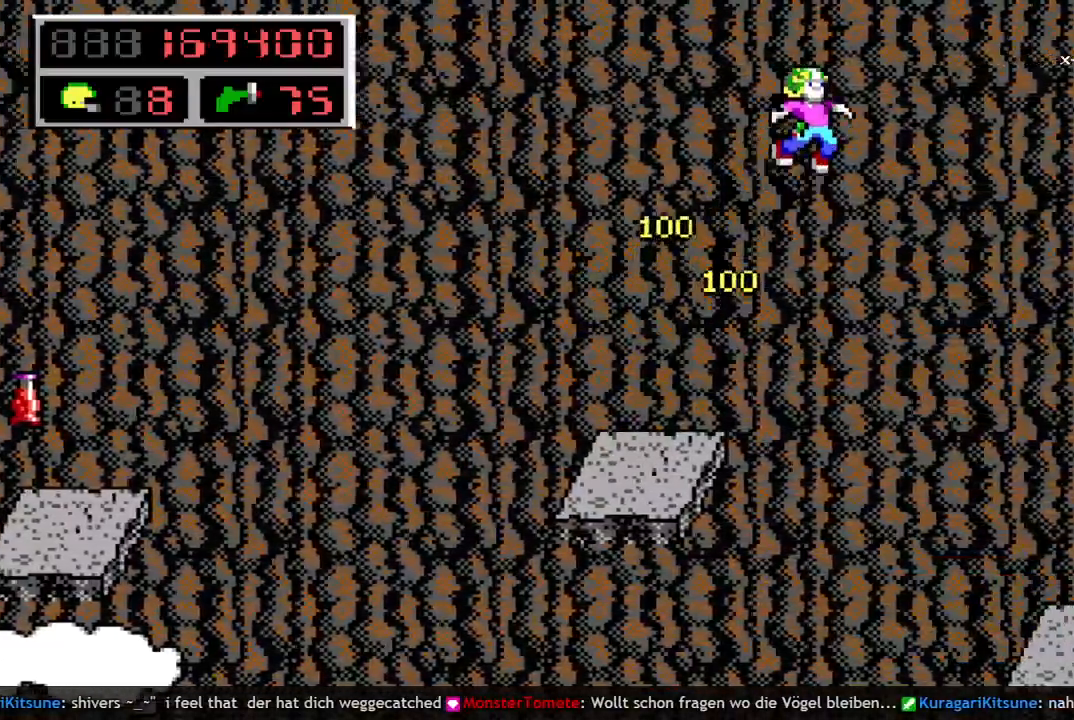
{"keys": [], "events": [[67, "right", "up"]]}
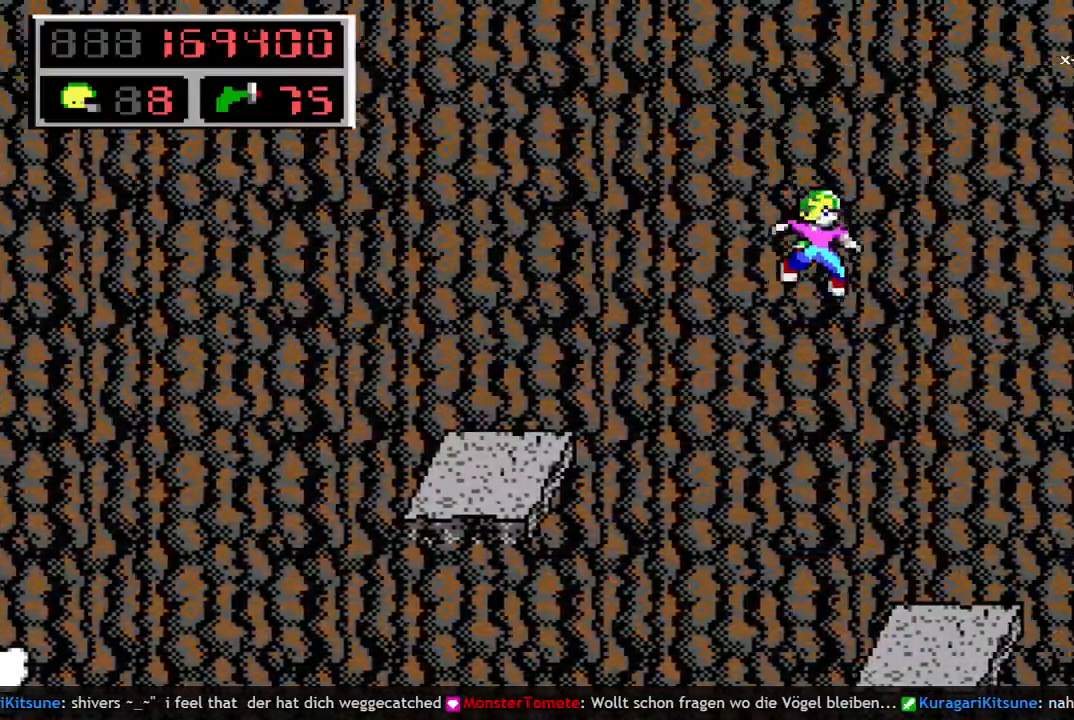
{"keys": ["q", "right", "space"], "events": [[33, "right", "down"], [267, "q", "down"], [267, "space", "down"], [417, "q", "up"], [500, "q", "down"]]}
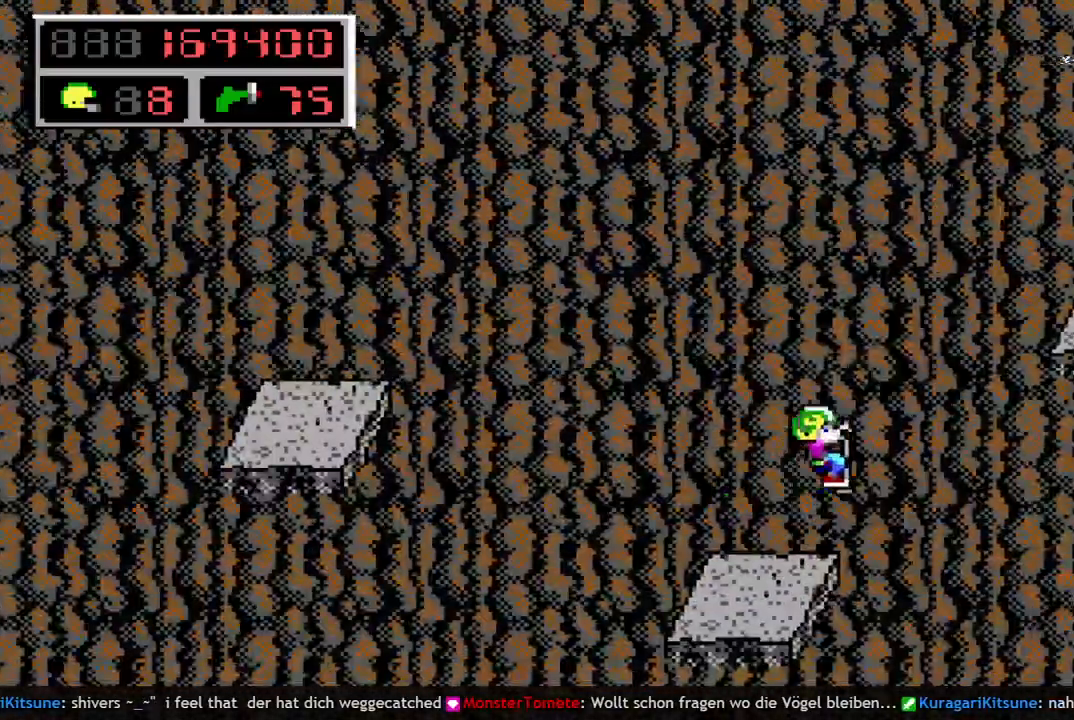
{"keys": [], "events": [[200, "q", "up"], [233, "space", "up"], [433, "right", "up"]]}
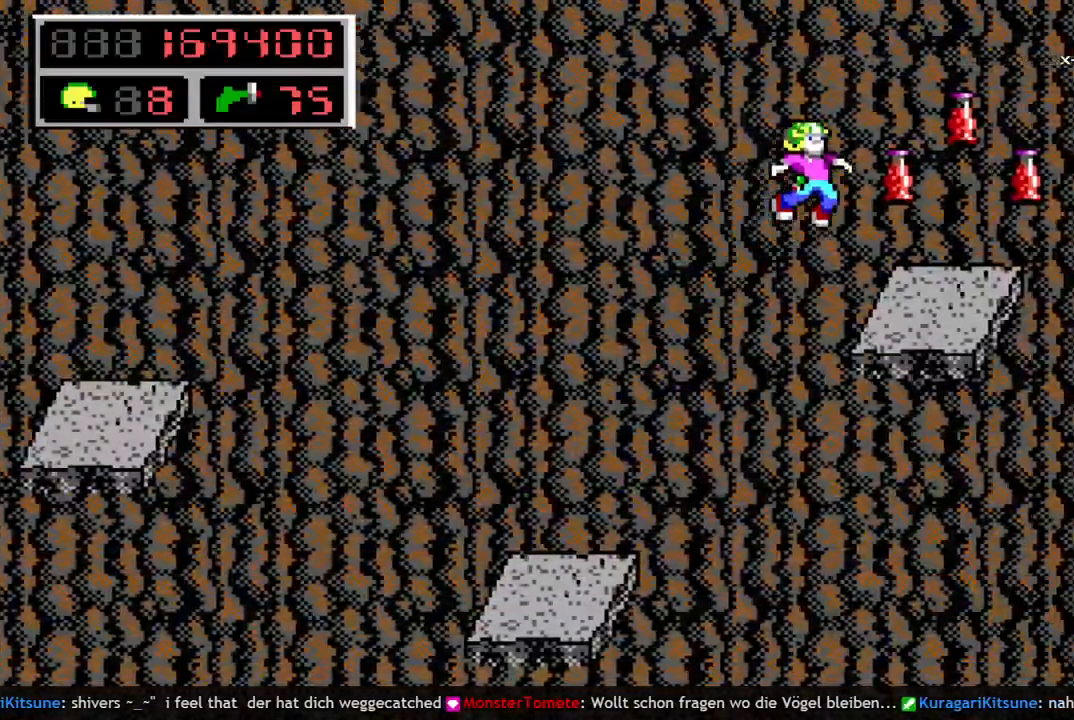
{"keys": ["right"], "events": [[450, "right", "down"]]}
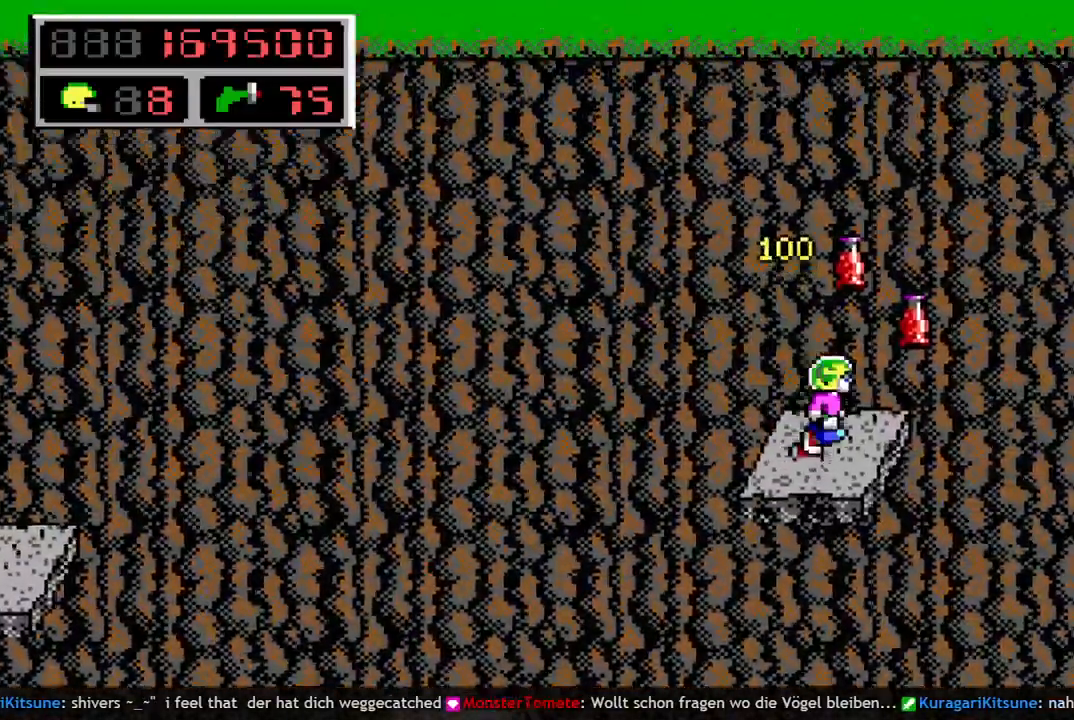
{"keys": ["q", "right", "space"], "events": [[133, "q", "down"], [133, "space", "down"], [217, "q", "up"], [450, "q", "down"]]}
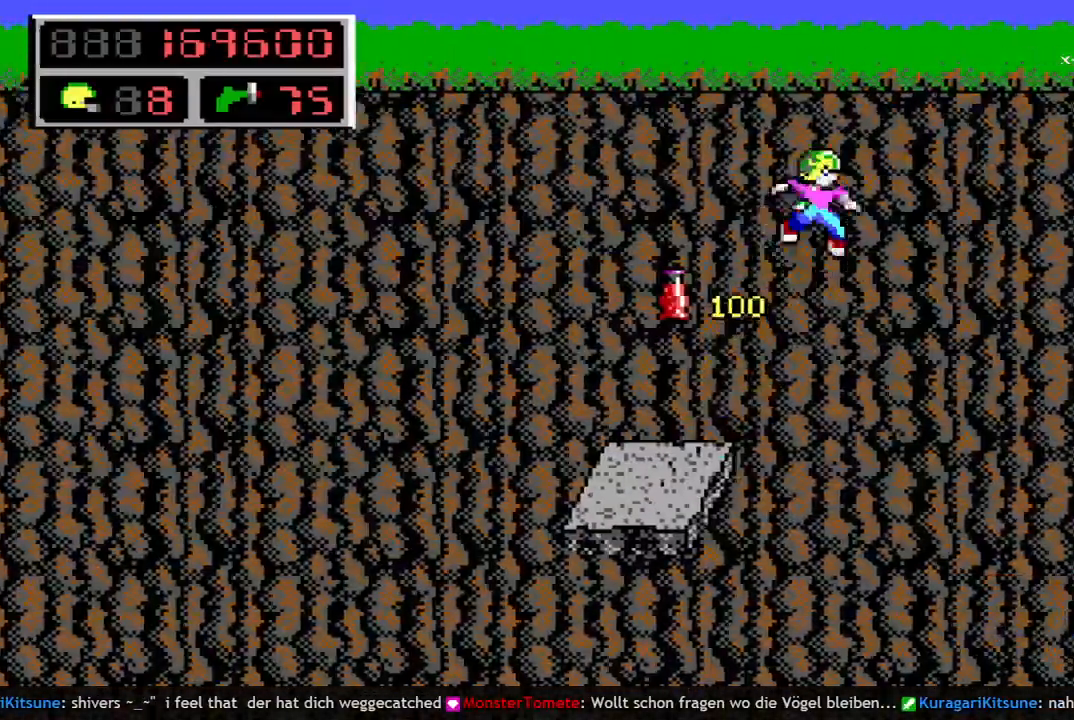
{"keys": ["right"], "events": [[383, "q", "up"], [383, "space", "up"]]}
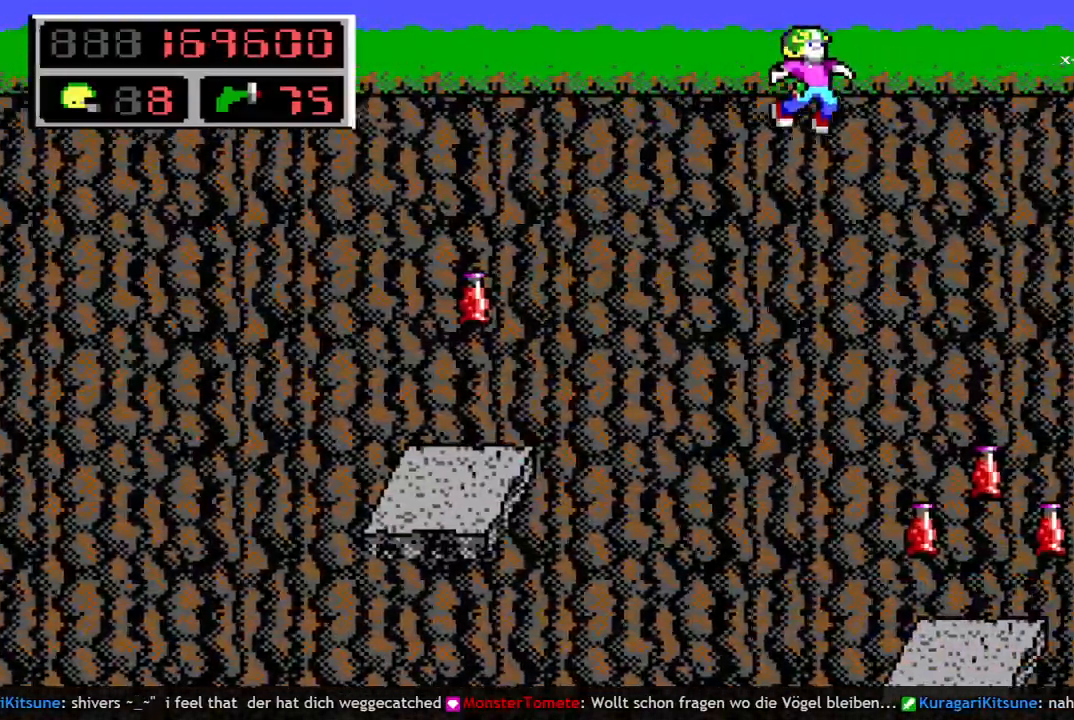
{"keys": ["left"], "events": [[67, "right", "up"], [117, "right", "down"], [150, "right", "up"], [483, "left", "down"]]}